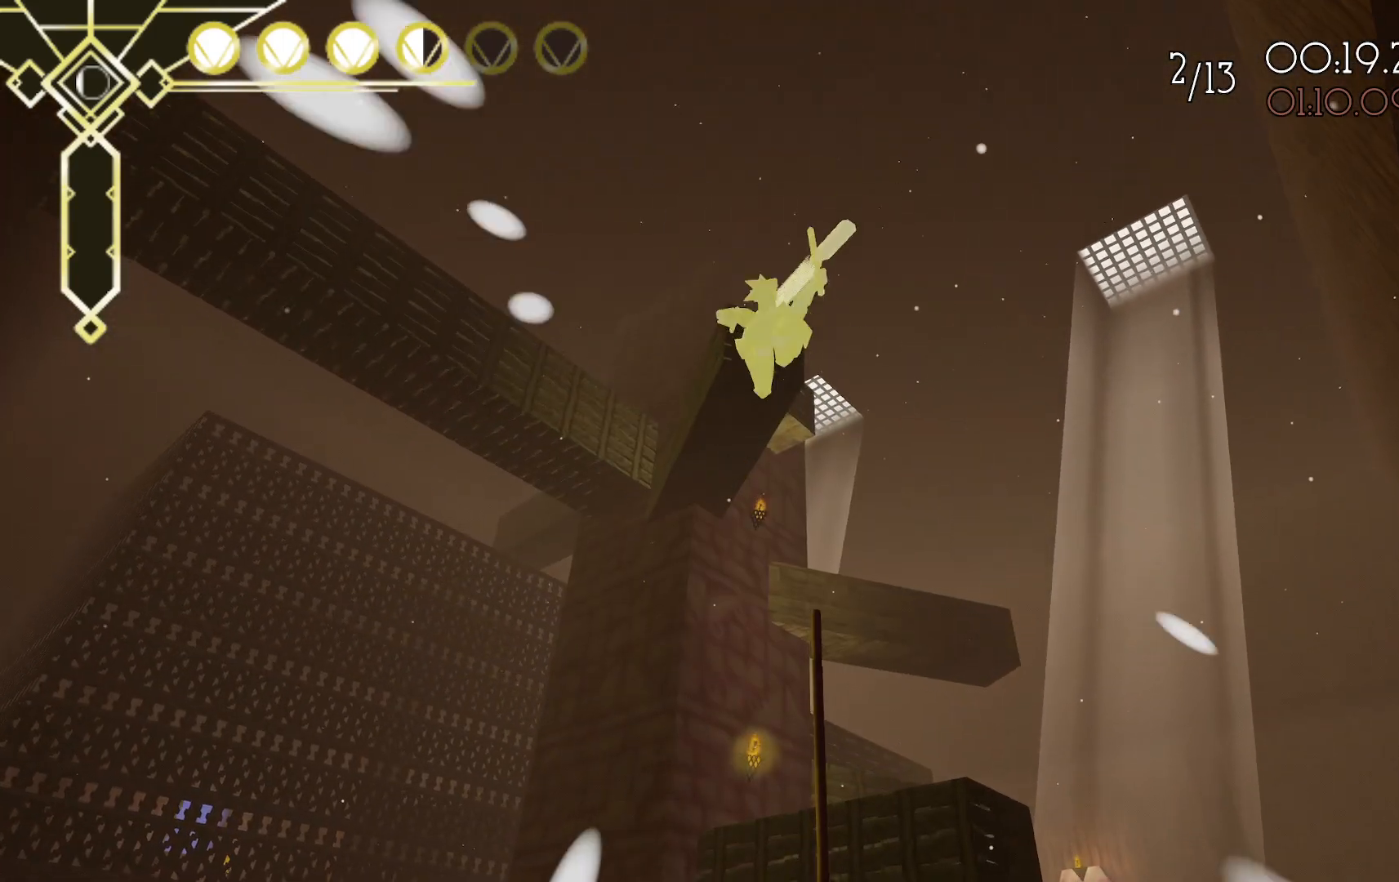
Gameplay with a controller (Xbox layout); each line is a JSON object with the inputs held at the frame after it (dt_ms = milliseconds from this image to that frame). "events" lists button and stick changes between this image and that frame as [ms after this image, input, new state], when the widget could be followed in between. Not read: L3 R3 SELECT.
{"dt_ms": 500, "buttons": [], "left_stick": "up-right", "right_stick": "center", "events": [[317, "A", "up"], [483, "left_stick", "up-right"]]}
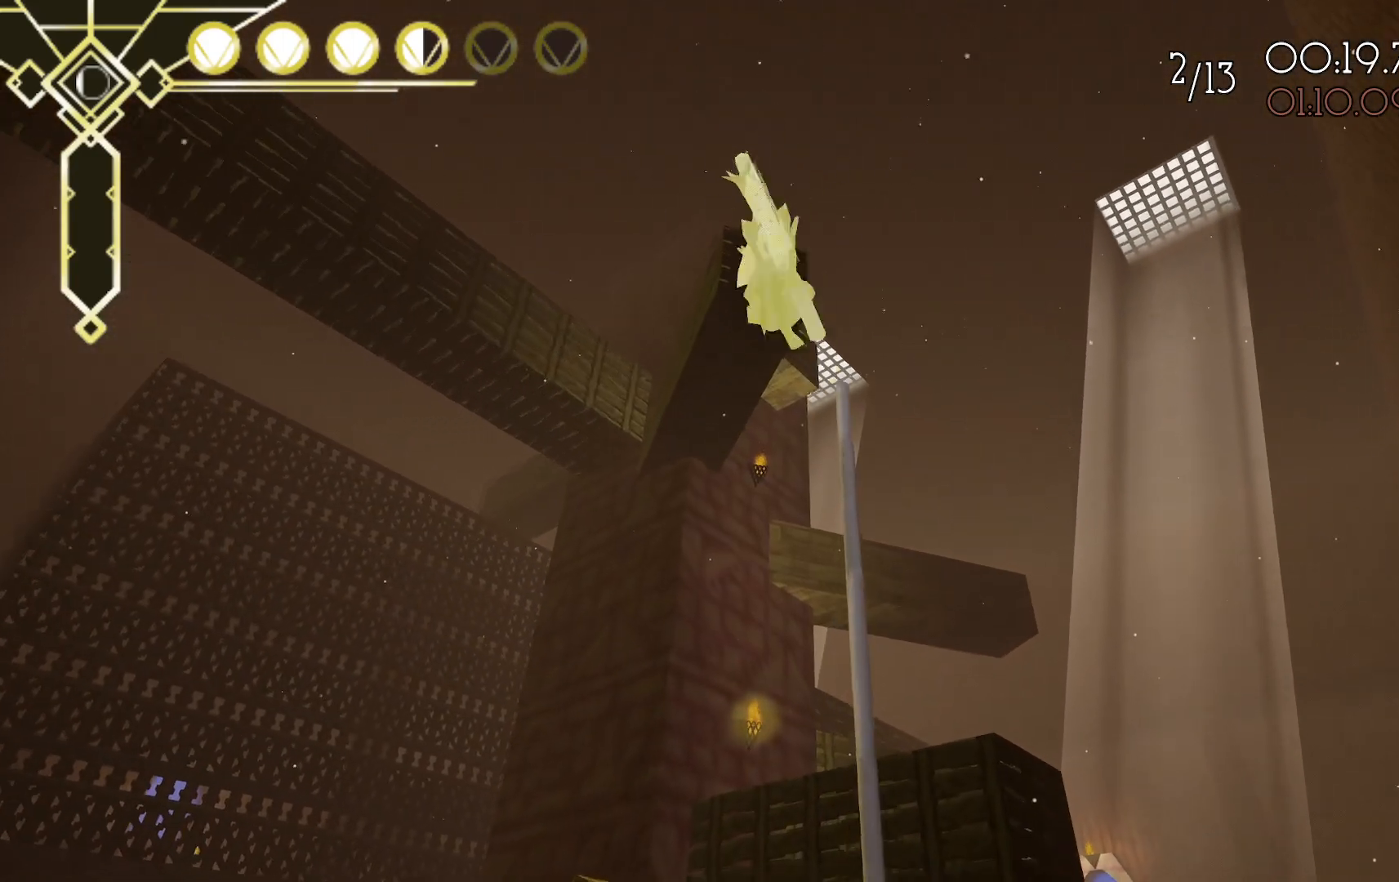
{"dt_ms": 500, "buttons": [], "left_stick": "up", "right_stick": "down", "events": [[233, "left_stick", "up"], [450, "right_stick", "down"]]}
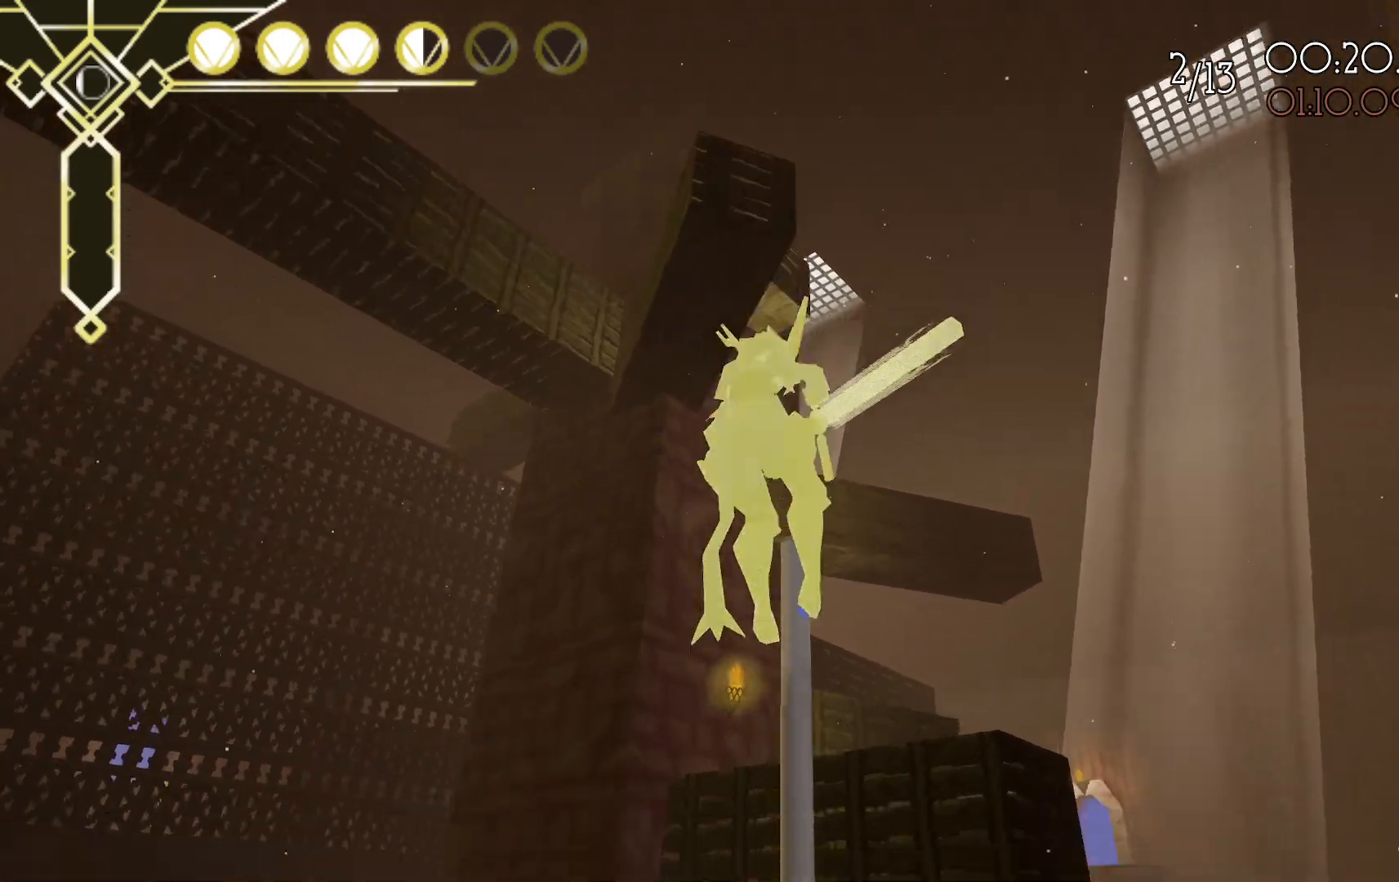
{"dt_ms": 500, "buttons": [], "left_stick": "center", "right_stick": "center", "events": [[183, "right_stick", "down-right"], [467, "left_stick", "center"], [467, "right_stick", "center"]]}
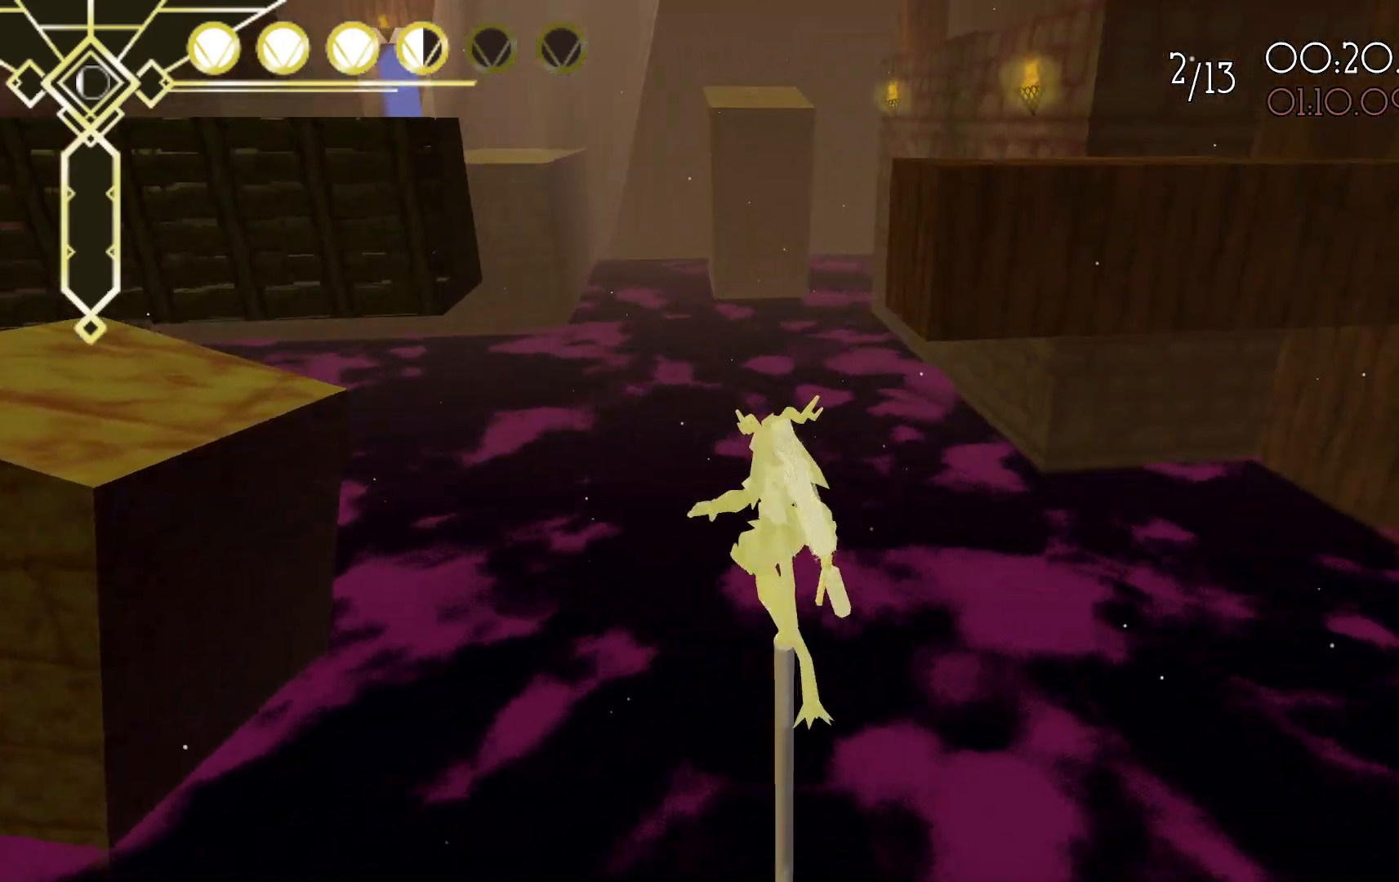
{"dt_ms": 500, "buttons": ["A"], "left_stick": "up-left", "right_stick": "center", "events": [[117, "left_stick", "up-left"], [283, "A", "down"]]}
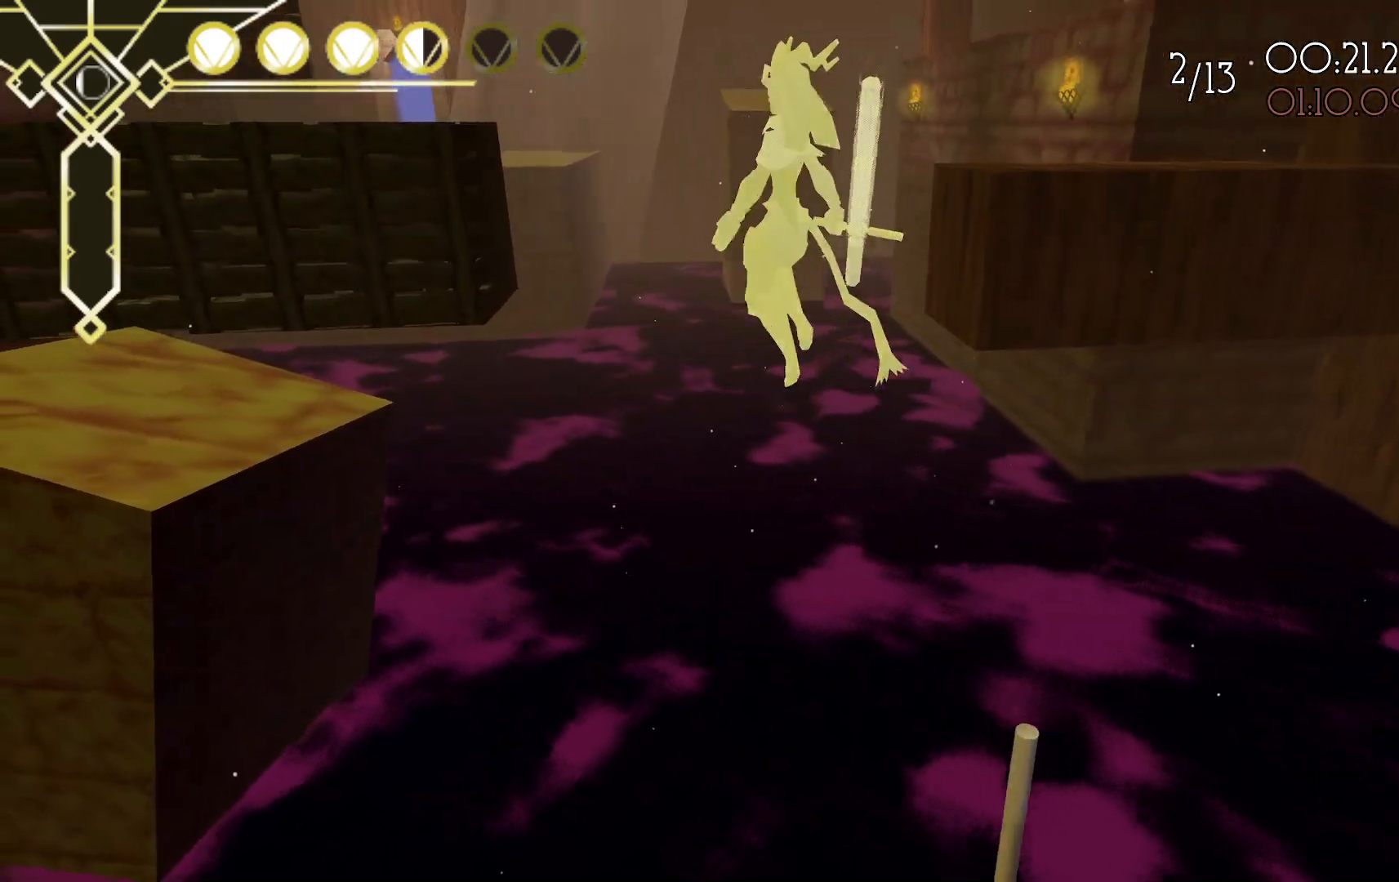
{"dt_ms": 500, "buttons": ["A"], "left_stick": "up-left", "right_stick": "center", "events": [[300, "A", "up"], [483, "A", "down"]]}
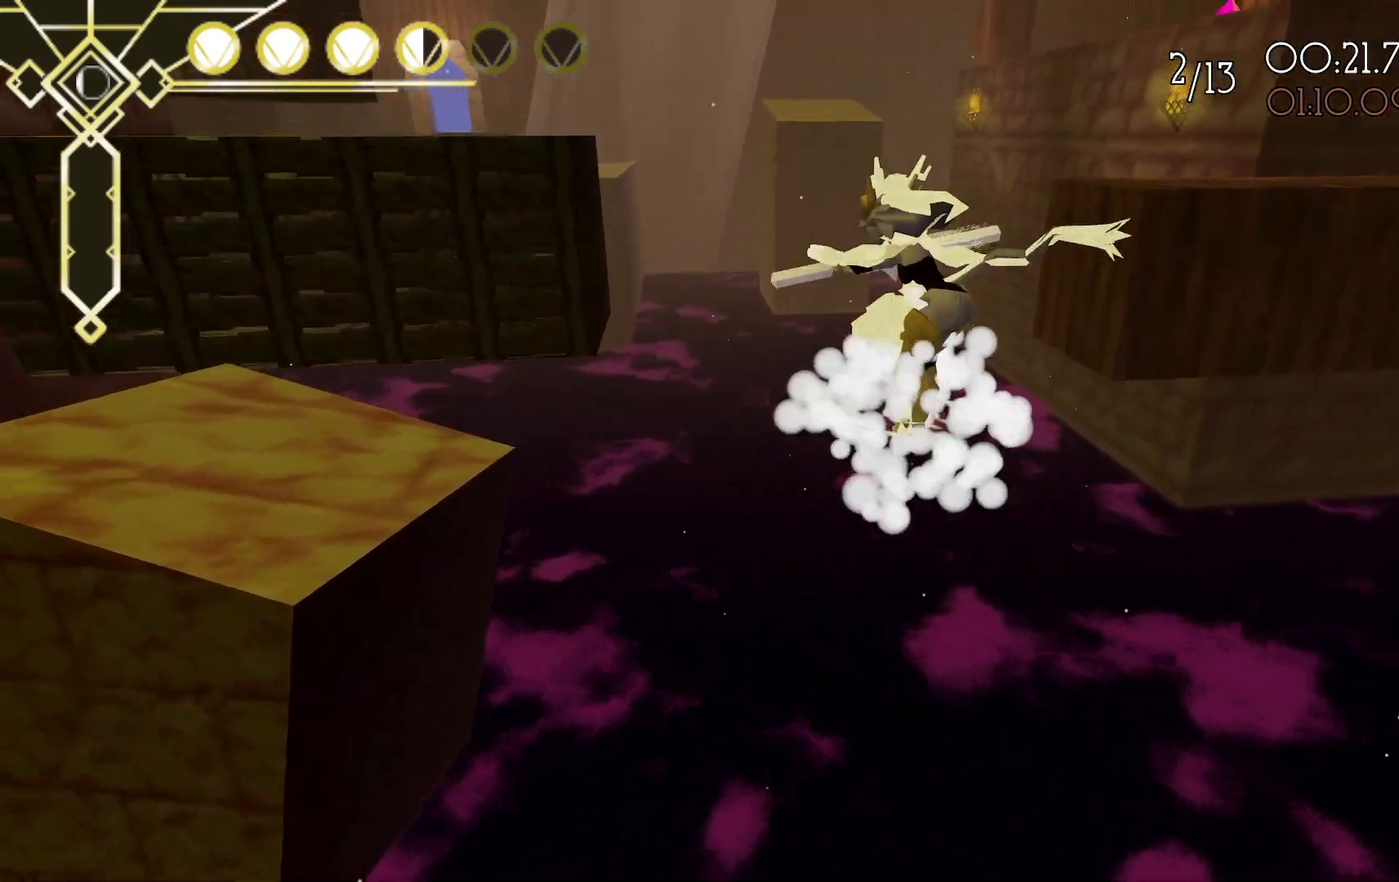
{"dt_ms": 1000, "buttons": ["L2"], "left_stick": "up-left", "right_stick": "center", "events": [[750, "A", "up"], [967, "L2", "down"]]}
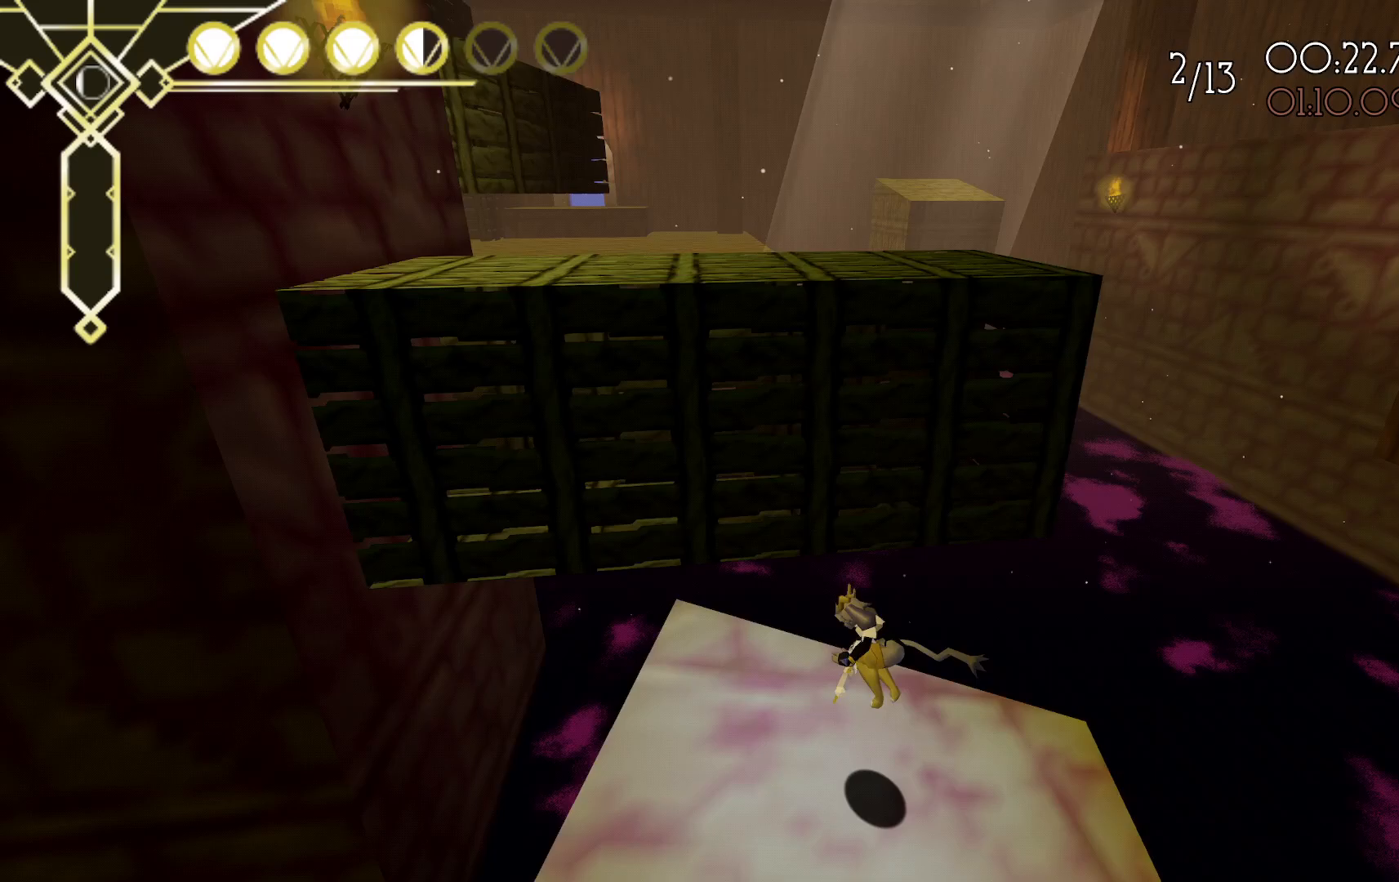
{"dt_ms": 500, "buttons": ["A"], "left_stick": "up", "right_stick": "center", "events": [[217, "left_stick", "up"], [350, "A", "down"], [383, "L2", "up"]]}
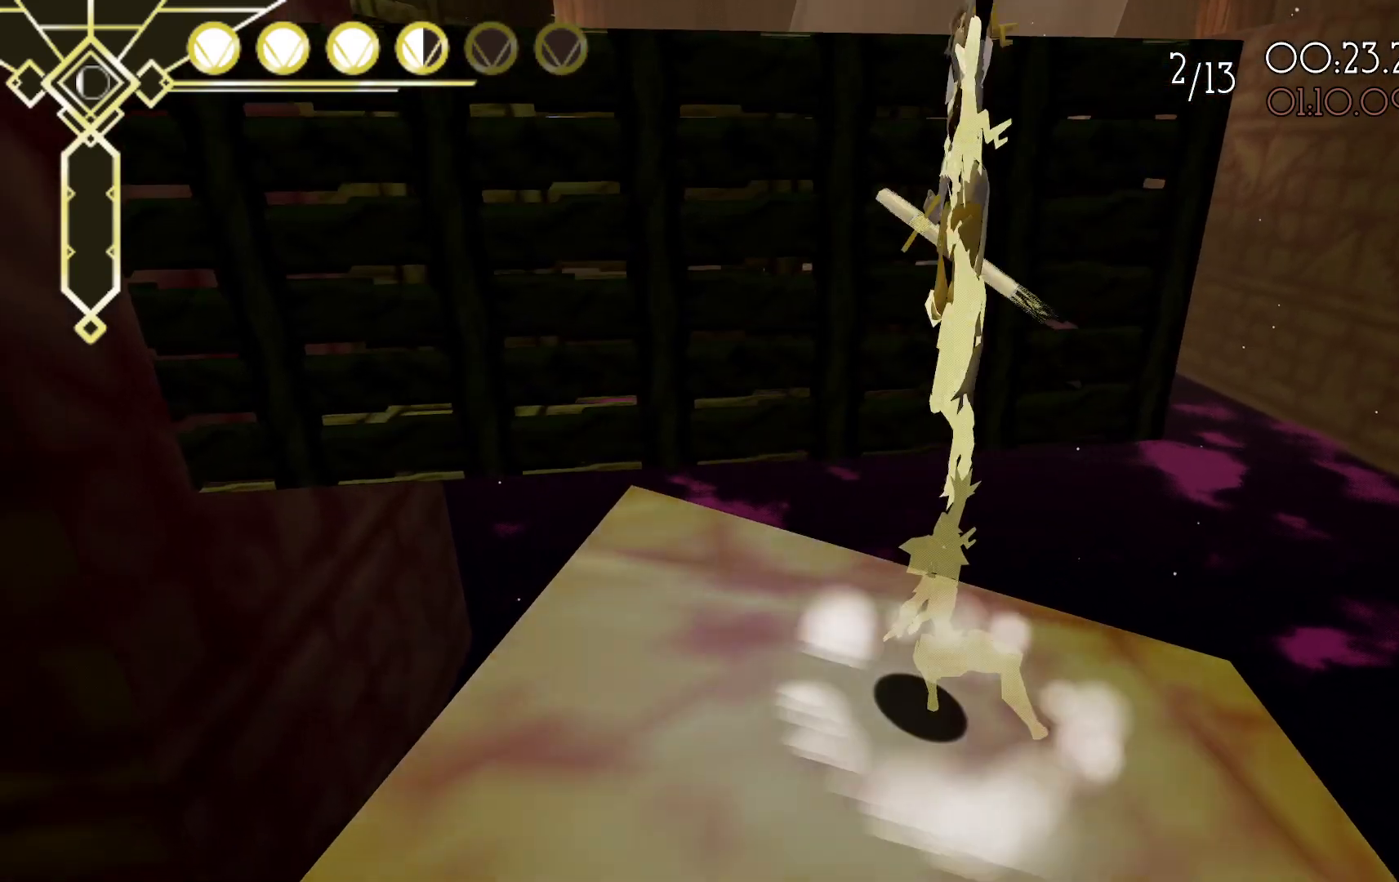
{"dt_ms": 500, "buttons": [], "left_stick": "up", "right_stick": "center", "events": [[417, "A", "up"]]}
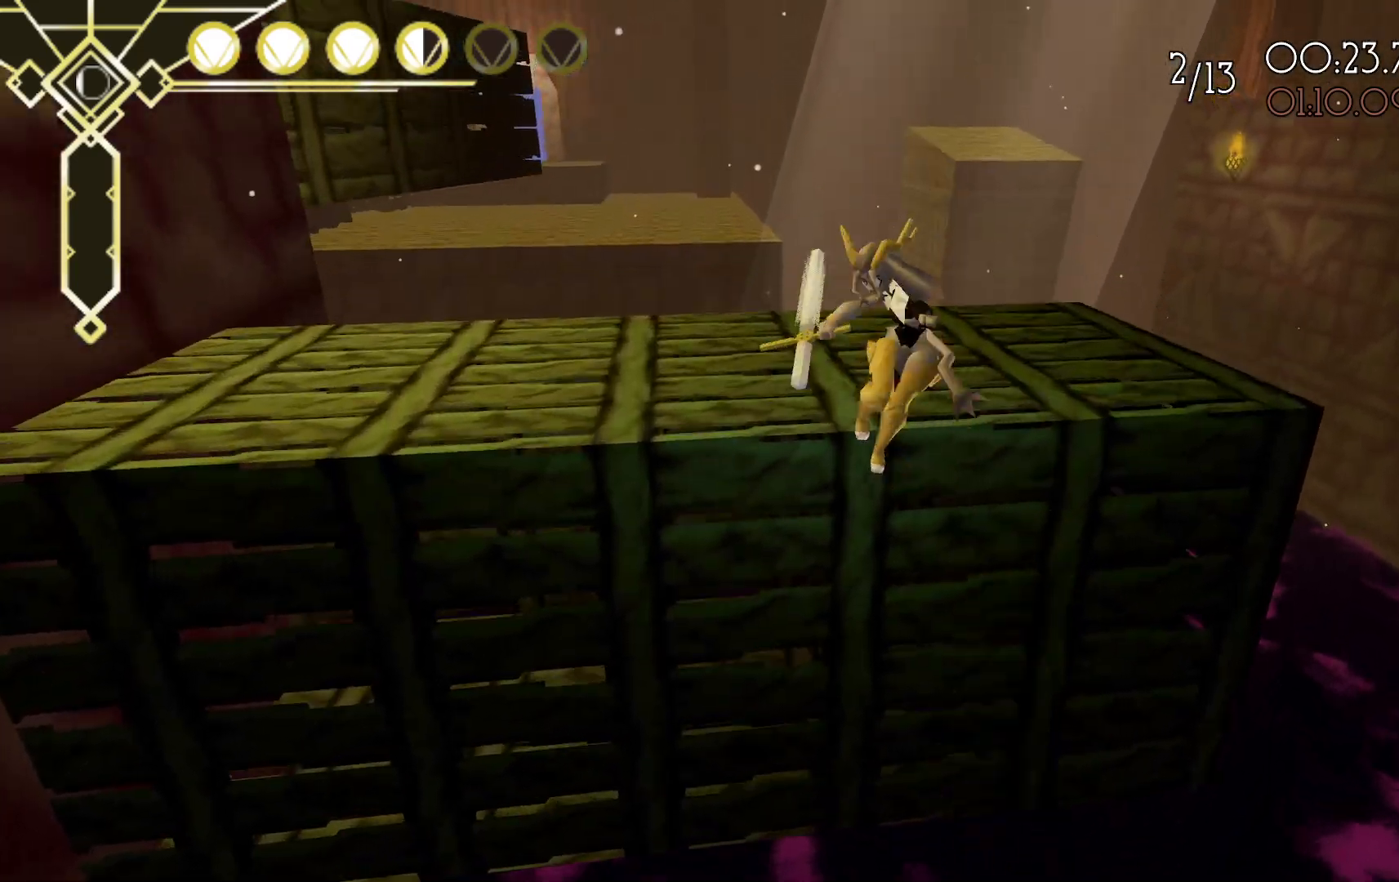
{"dt_ms": 500, "buttons": [], "left_stick": "up-left", "right_stick": "center", "events": [[100, "right_stick", "right"], [217, "left_stick", "up-left"], [317, "right_stick", "center"]]}
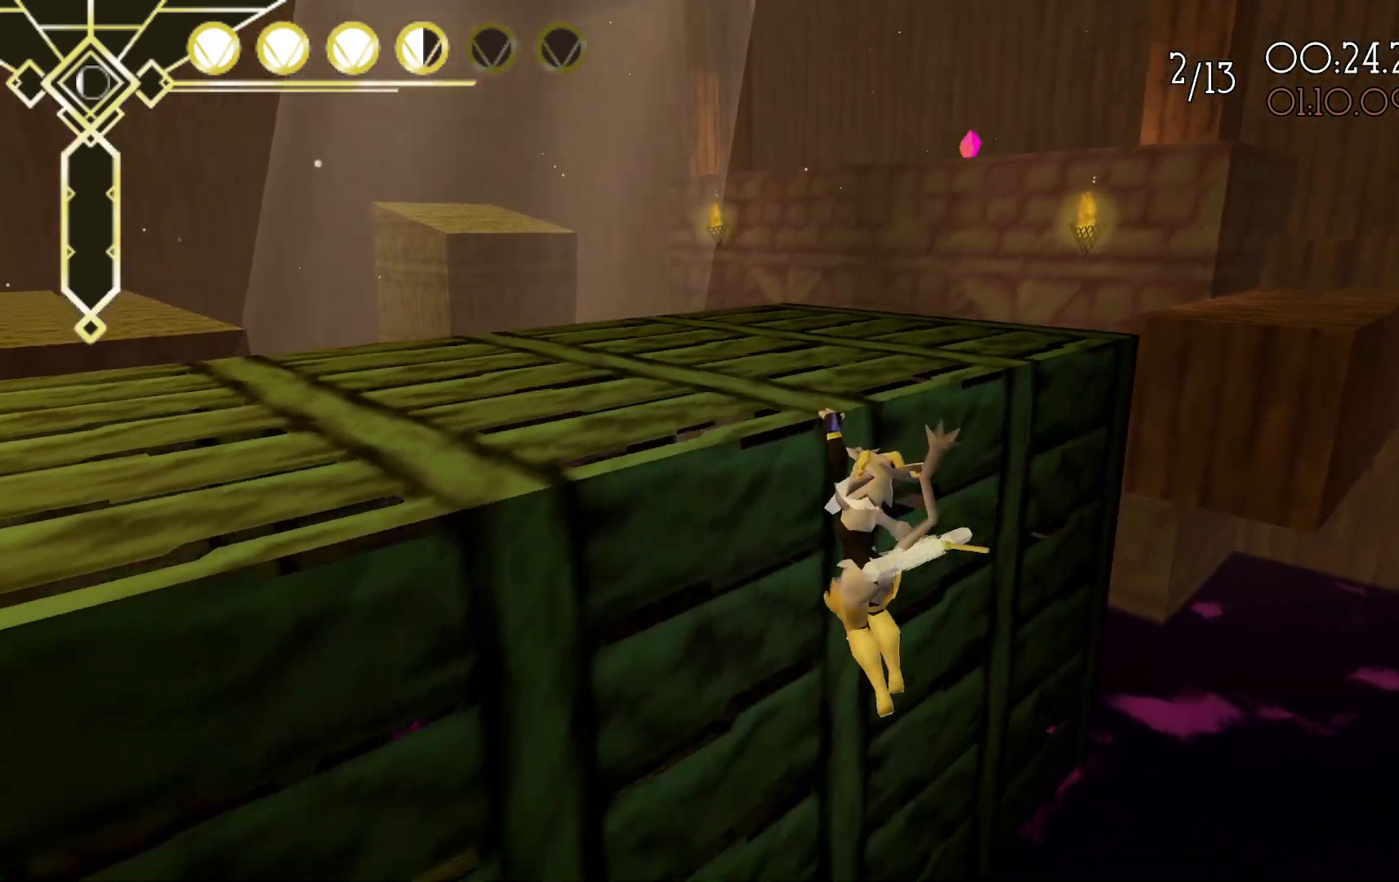
{"dt_ms": 500, "buttons": [], "left_stick": "left", "right_stick": "right", "events": [[33, "A", "down"], [250, "A", "up"], [350, "right_stick", "right"], [417, "left_stick", "left"]]}
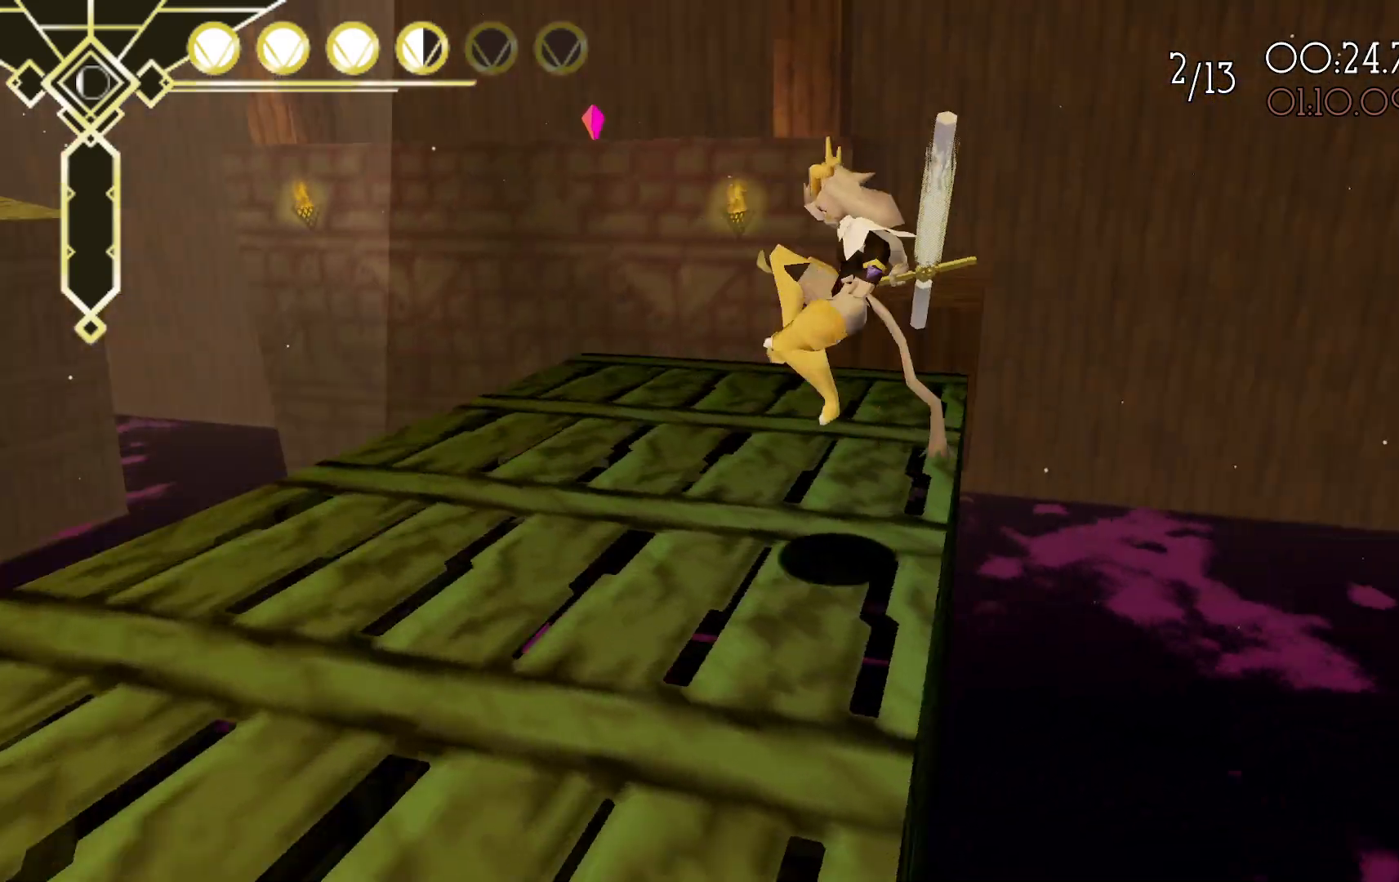
{"dt_ms": 500, "buttons": [], "left_stick": "center", "right_stick": "center", "events": [[183, "left_stick", "center"], [367, "right_stick", "center"]]}
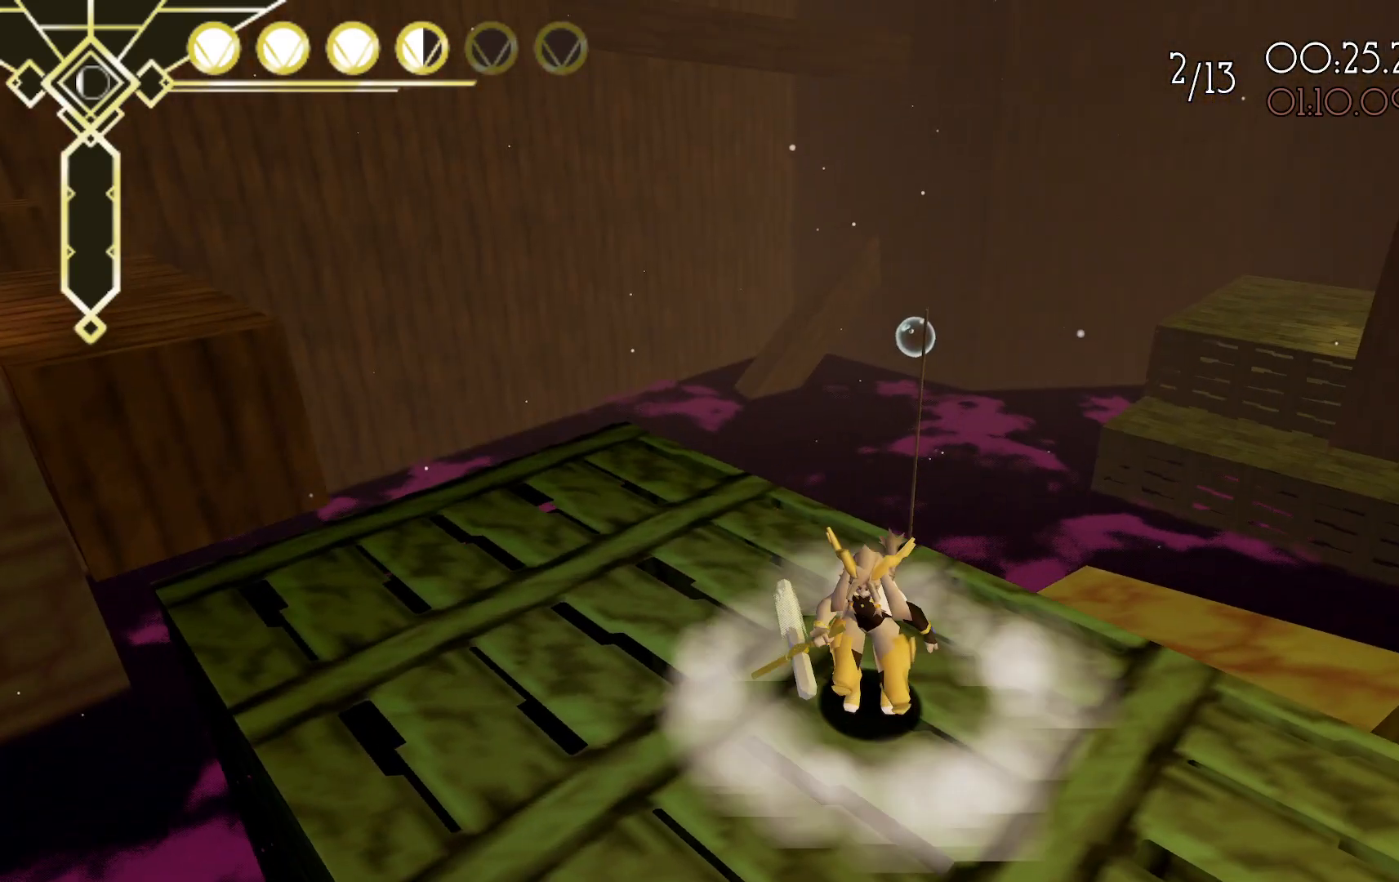
{"dt_ms": 500, "buttons": [], "left_stick": "center", "right_stick": "center", "events": []}
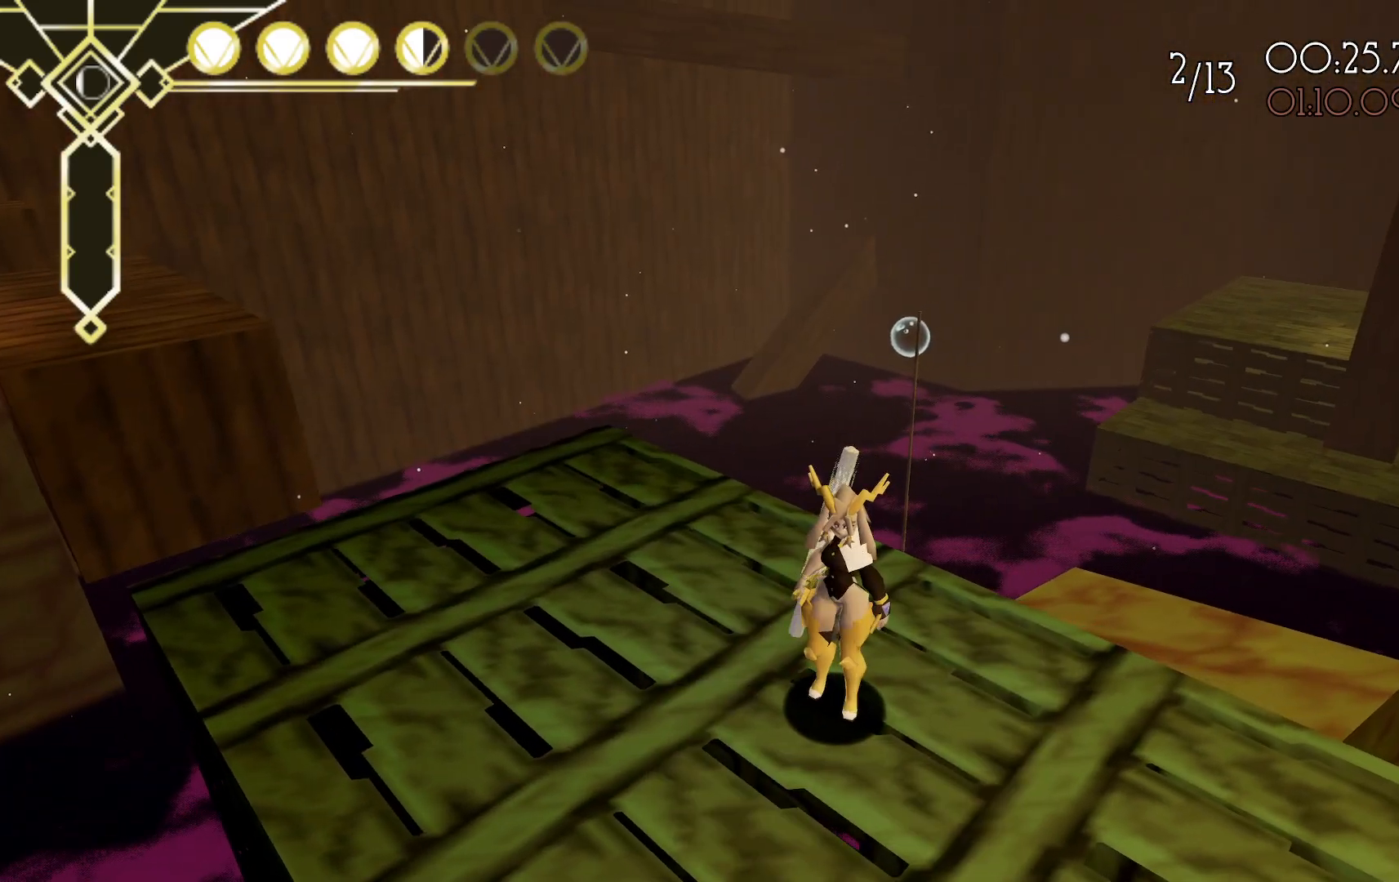
{"dt_ms": 500, "buttons": [], "left_stick": "center", "right_stick": "center", "events": []}
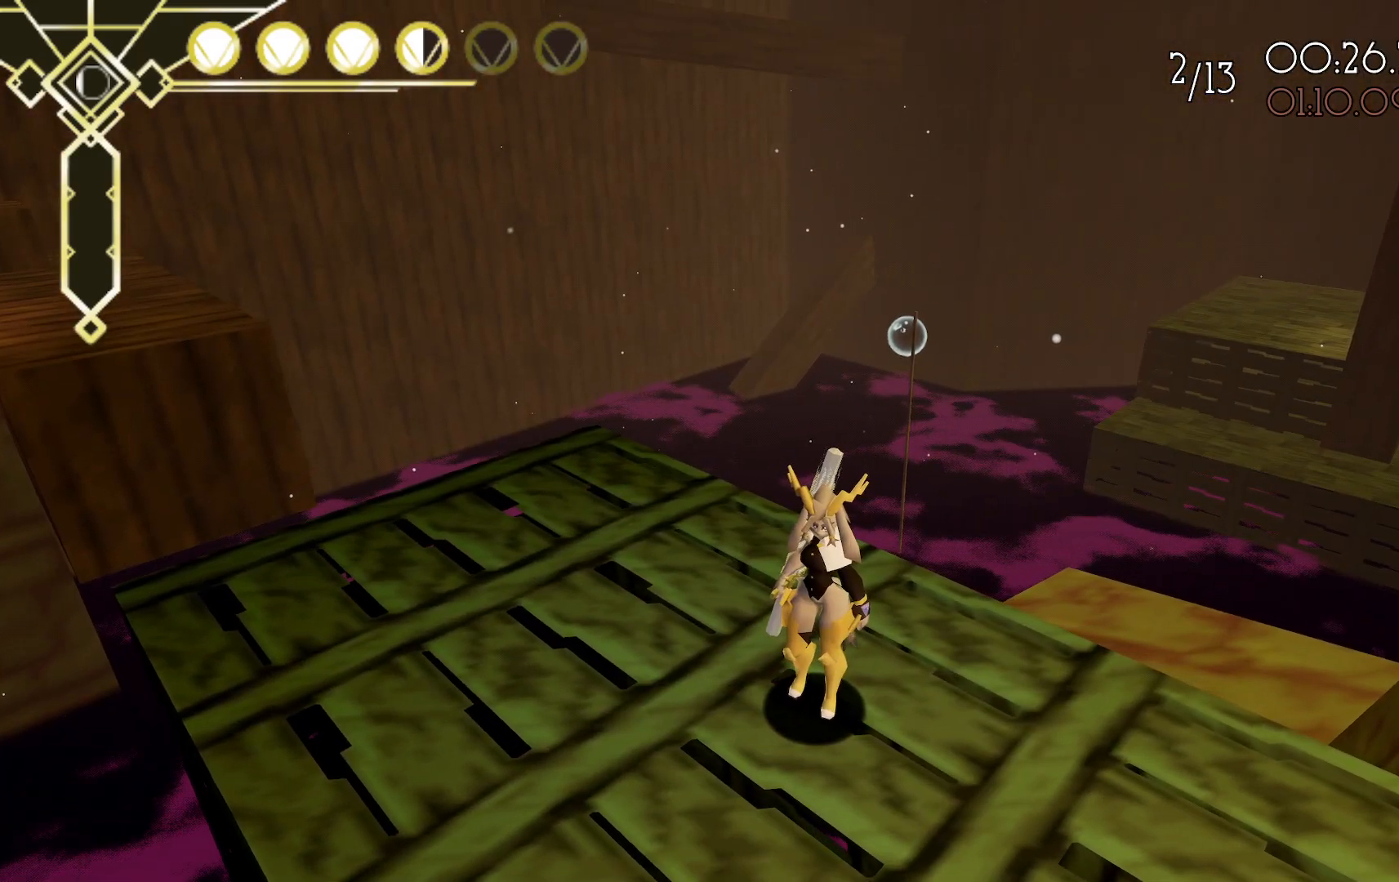
{"dt_ms": 500, "buttons": [], "left_stick": "left", "right_stick": "center", "events": [[283, "left_stick", "left"]]}
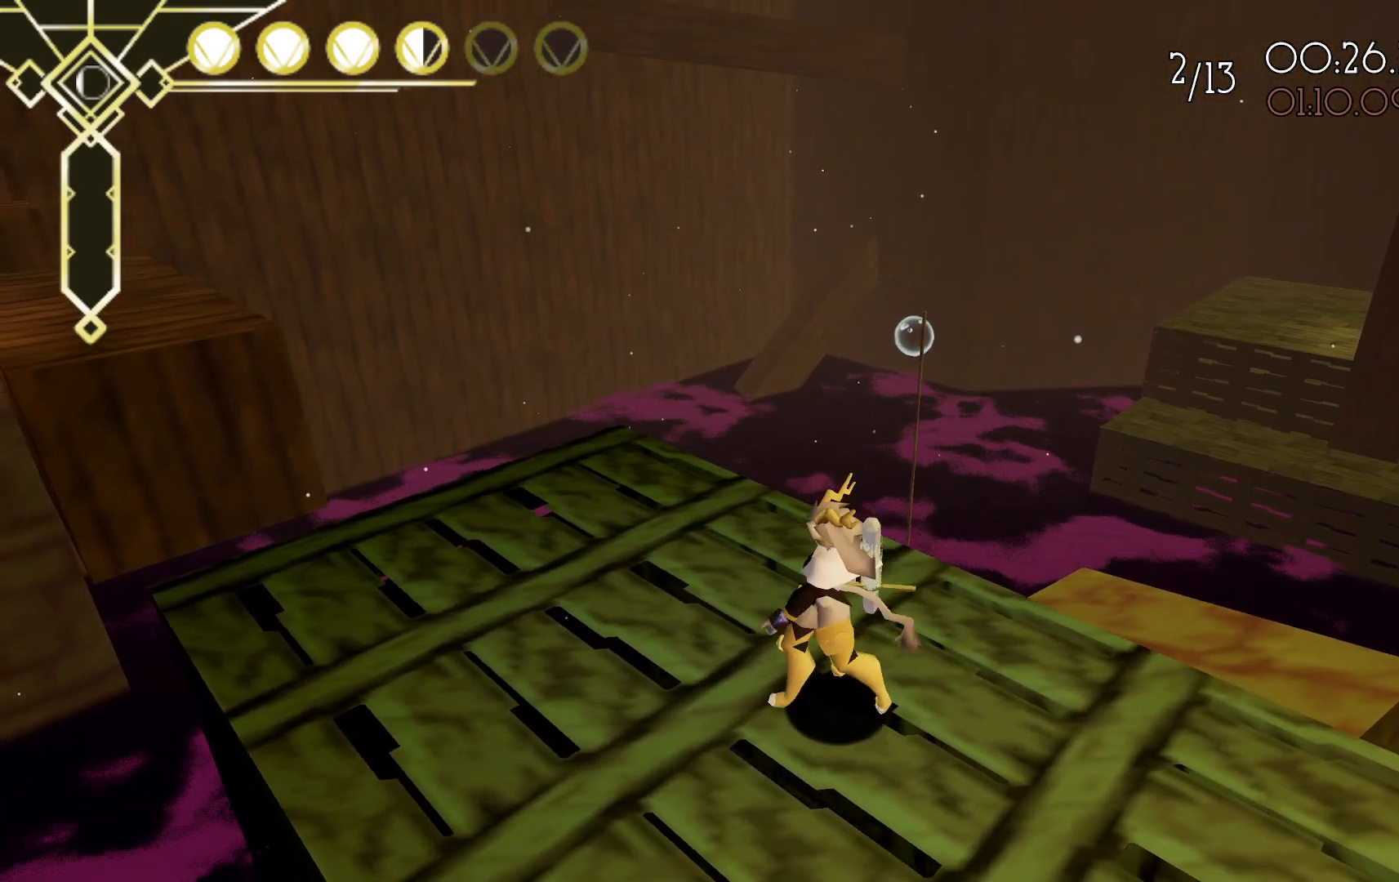
{"dt_ms": 500, "buttons": [], "left_stick": "center", "right_stick": "center", "events": [[200, "left_stick", "center"]]}
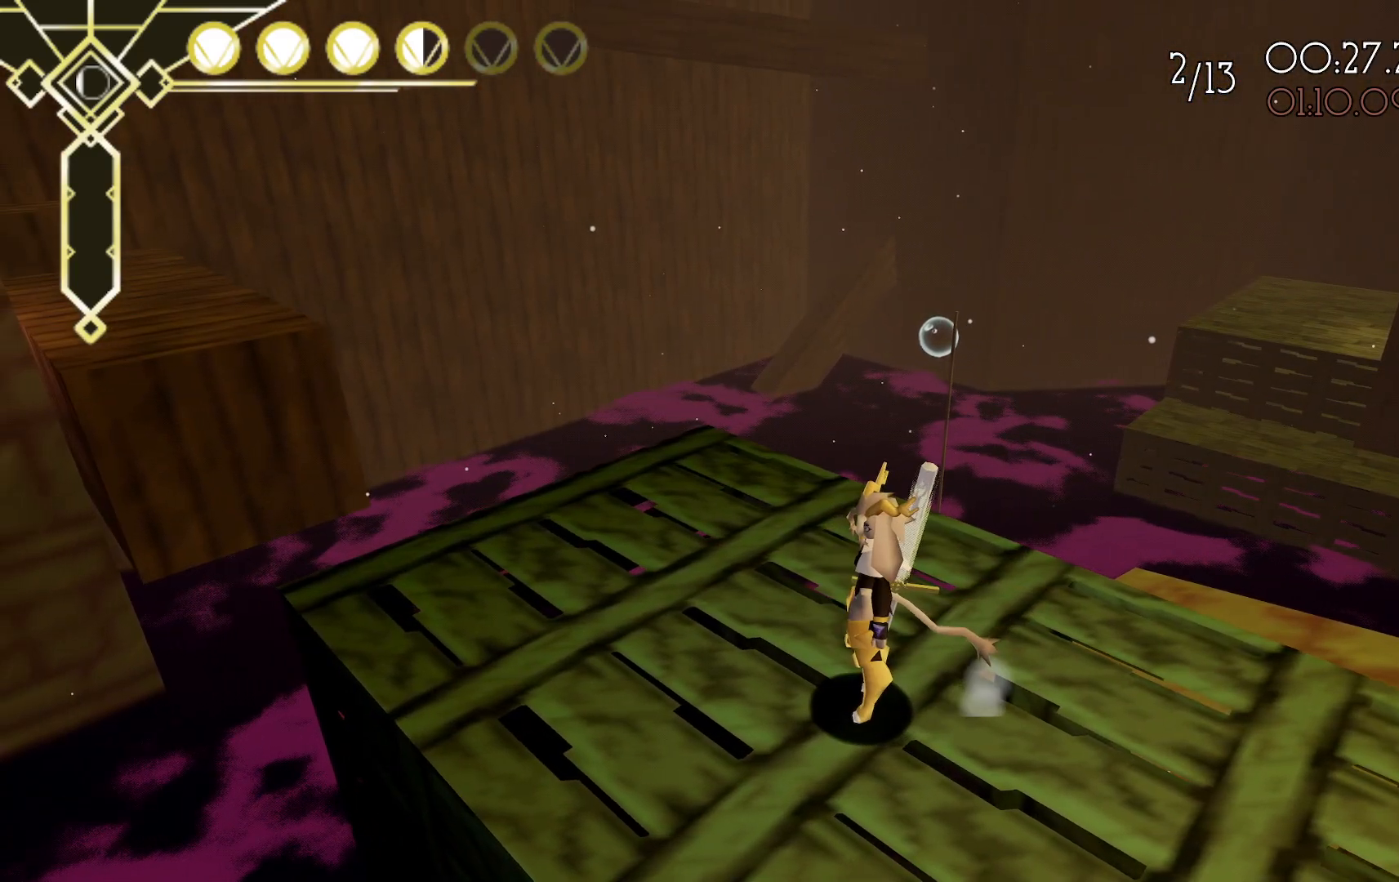
{"dt_ms": 500, "buttons": [], "left_stick": "center", "right_stick": "center", "events": []}
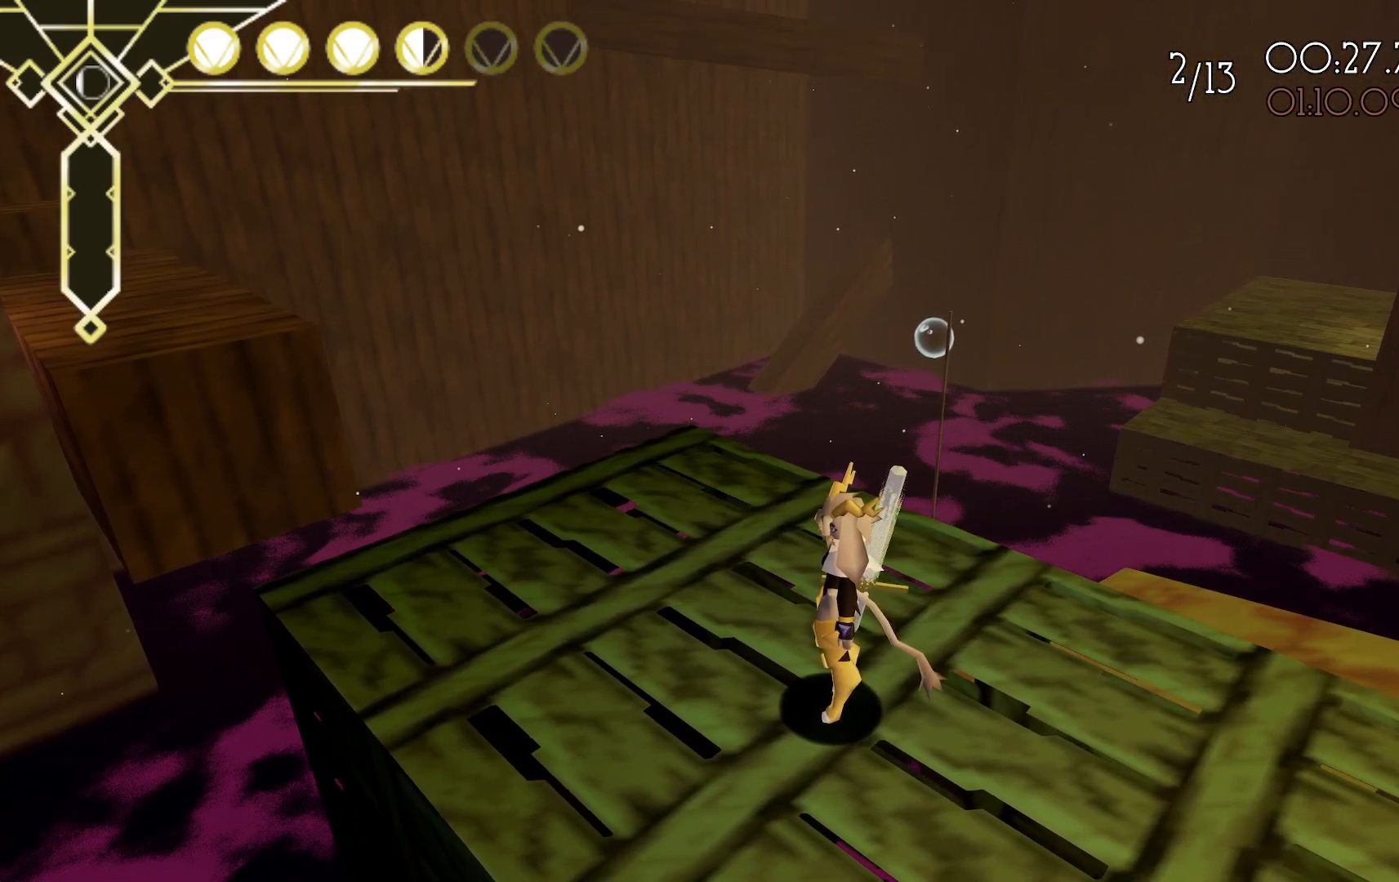
{"dt_ms": 1000, "buttons": [], "left_stick": "center", "right_stick": "center", "events": [[517, "left_stick", "right"], [733, "left_stick", "center"]]}
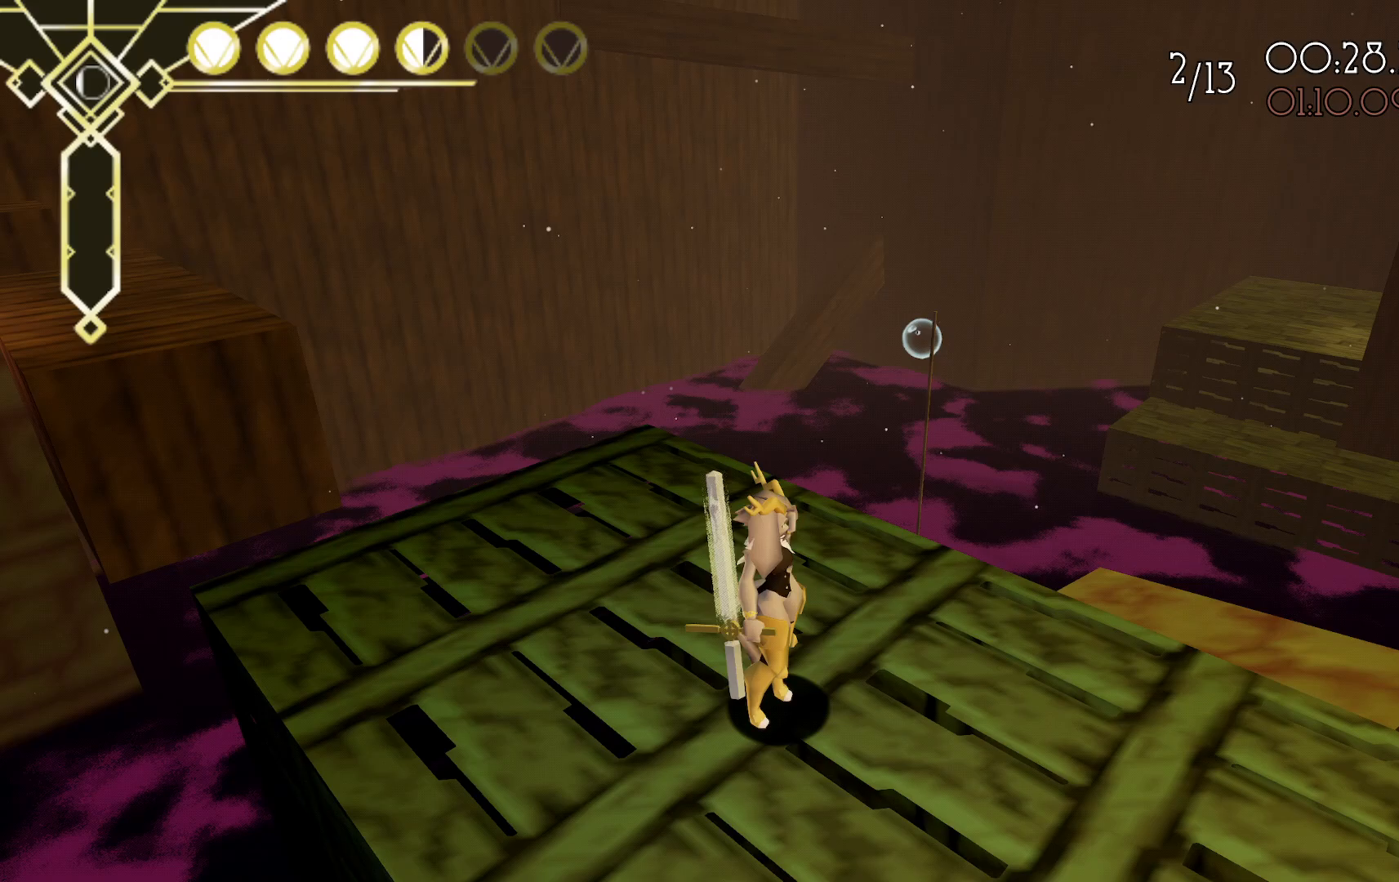
{"dt_ms": 500, "buttons": [], "left_stick": "center", "right_stick": "center", "events": [[167, "right_stick", "right"], [400, "right_stick", "center"]]}
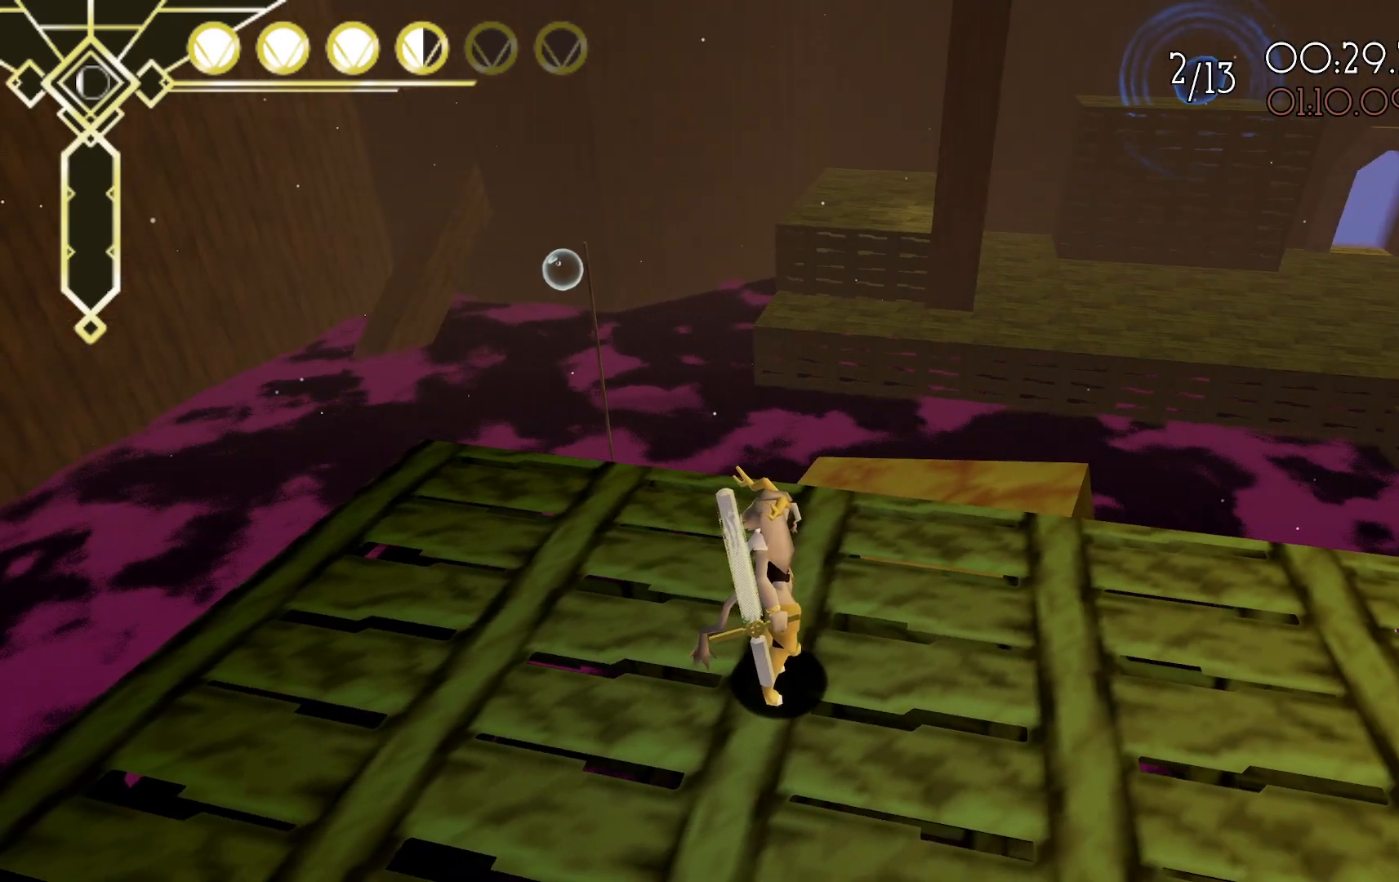
{"dt_ms": 500, "buttons": [], "left_stick": "center", "right_stick": "center", "events": []}
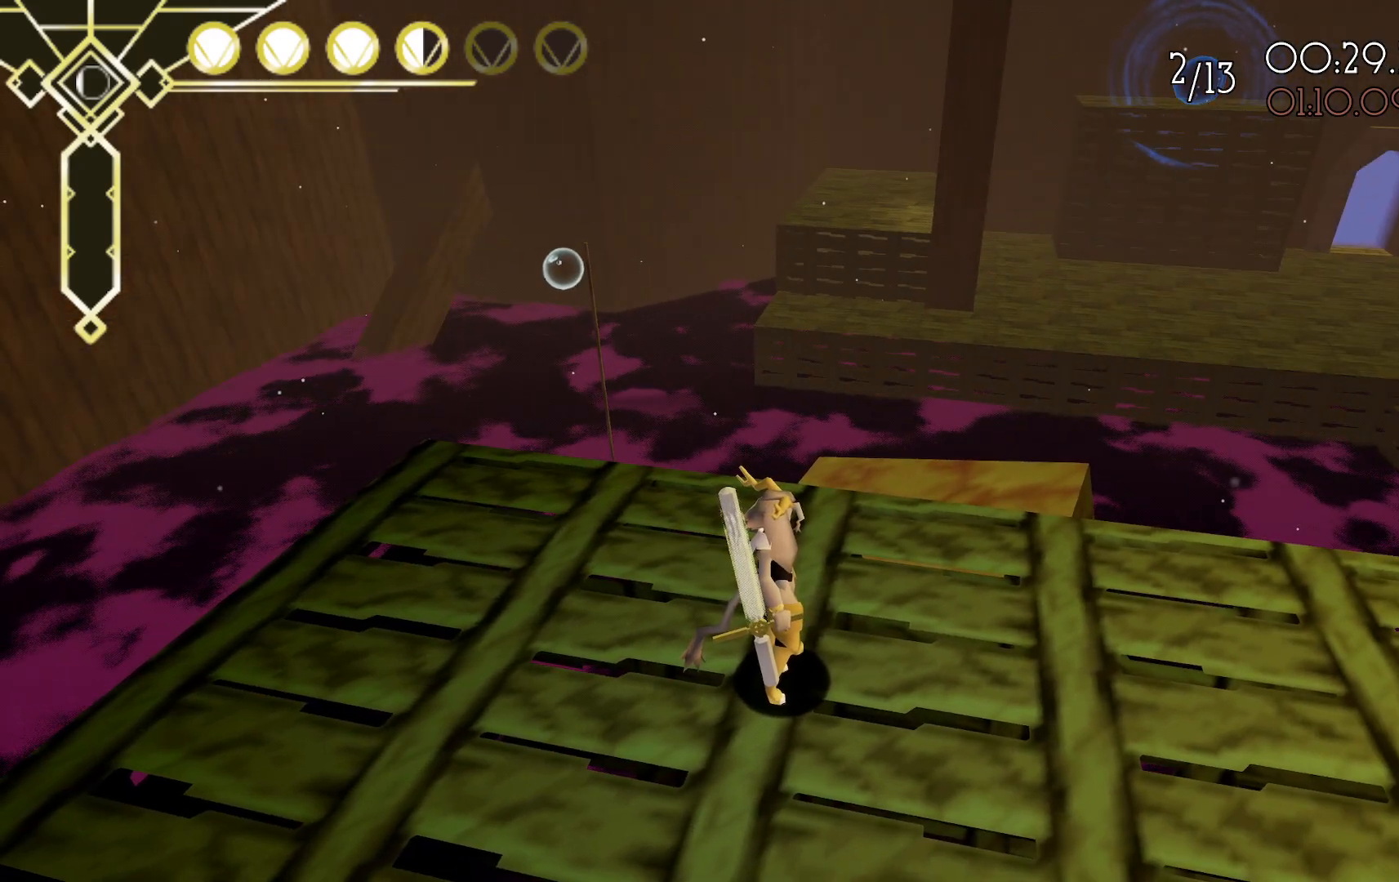
{"dt_ms": 500, "buttons": [], "left_stick": "center", "right_stick": "center", "events": [[250, "right_stick", "right"], [450, "right_stick", "center"]]}
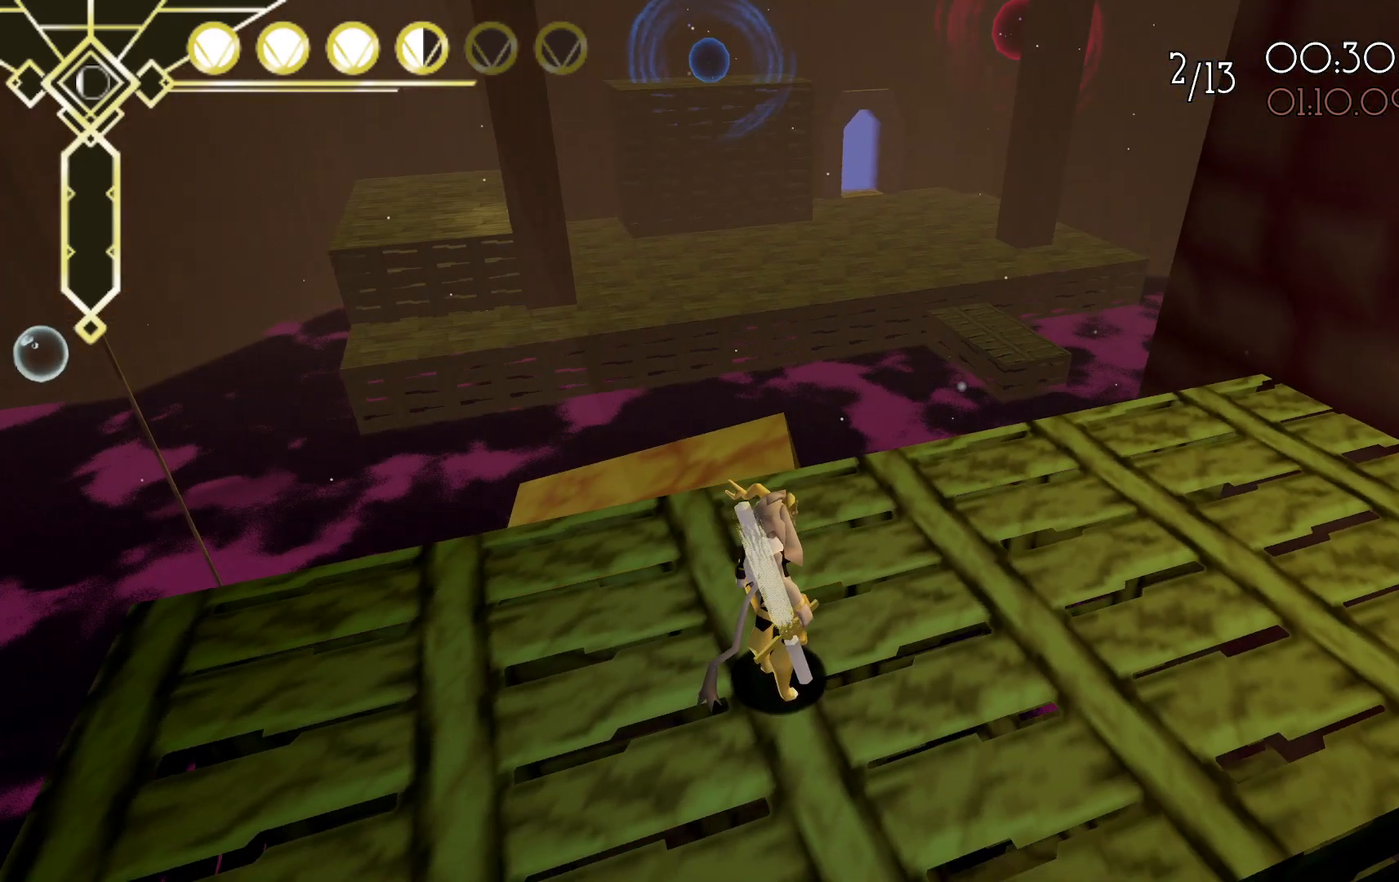
{"dt_ms": 500, "buttons": [], "left_stick": "center", "right_stick": "center", "events": []}
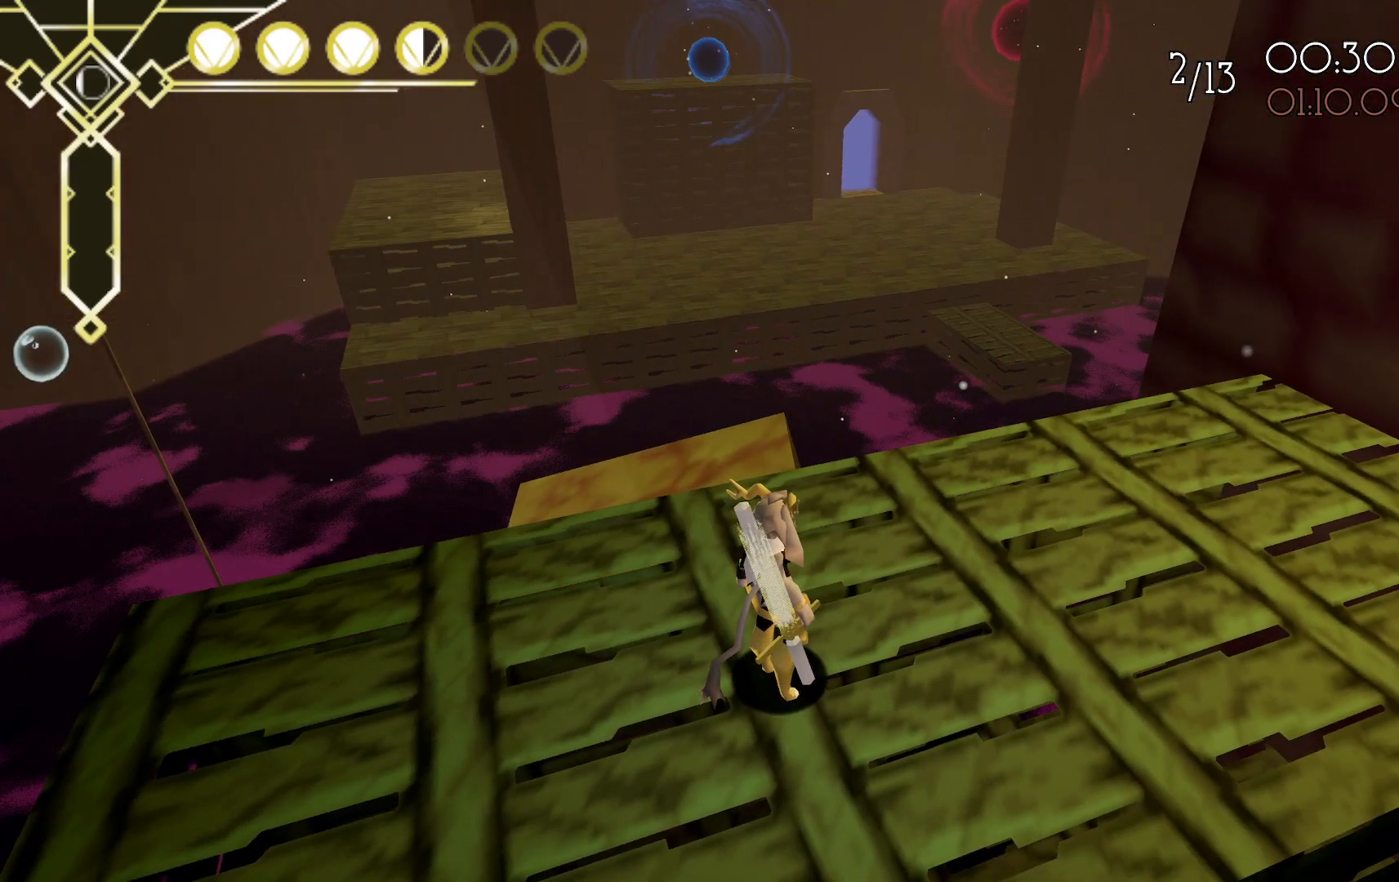
{"dt_ms": 500, "buttons": [], "left_stick": "center", "right_stick": "center", "events": []}